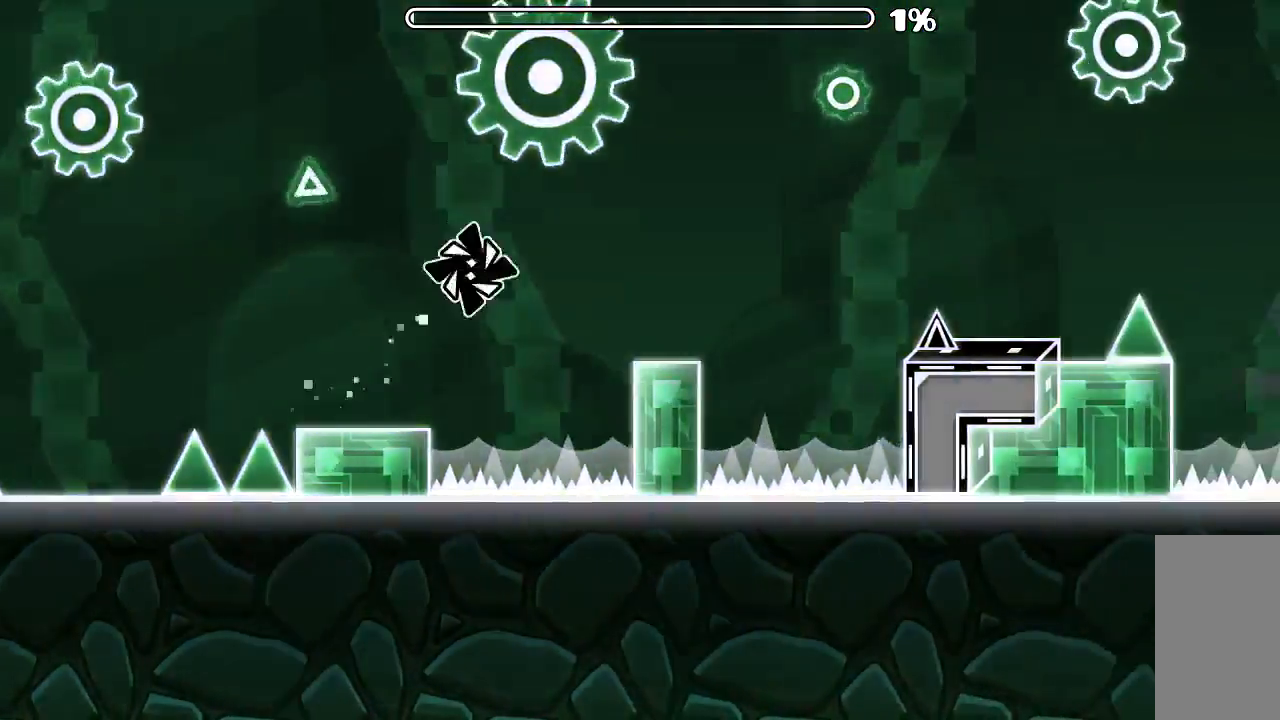
Gameplay with keyboard and mouse; each line is a JSON object with the keys and mouse buttons held at the frame after it. "events" lists presses ("down") and releases ("up") of "mouse_left", "mouse_wheel", "mouse_right", "mouse_mb4" and "mouse_mb5" between this image and that frame as [ms after this image, input, new state], when the widget could be followed in between. "mouse_left", "mouse_wheel", "mouse_right", "mouse_mb4", "mouse_mb5" = the "left", "wheel", "right", "mb4", "mb5" buttons of the "mouse" list. No other keys are recorded. "wheel" means that the mouse wheel is clicked or scrolled. Mouse movement is not recorded.
{"keys": [], "mouse": [], "events": [[300, "mouse_left", "down"], [433, "mouse_left", "up"]]}
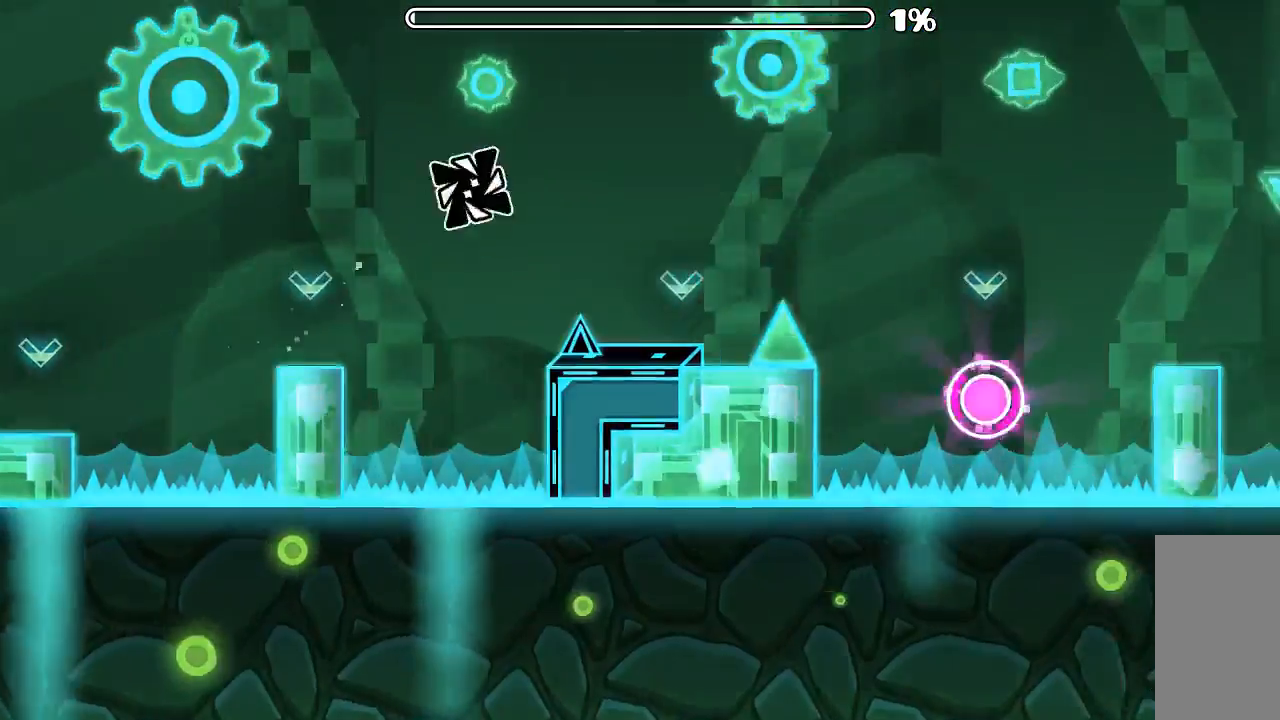
{"keys": [], "mouse": [], "events": [[300, "mouse_left", "down"], [433, "mouse_left", "up"]]}
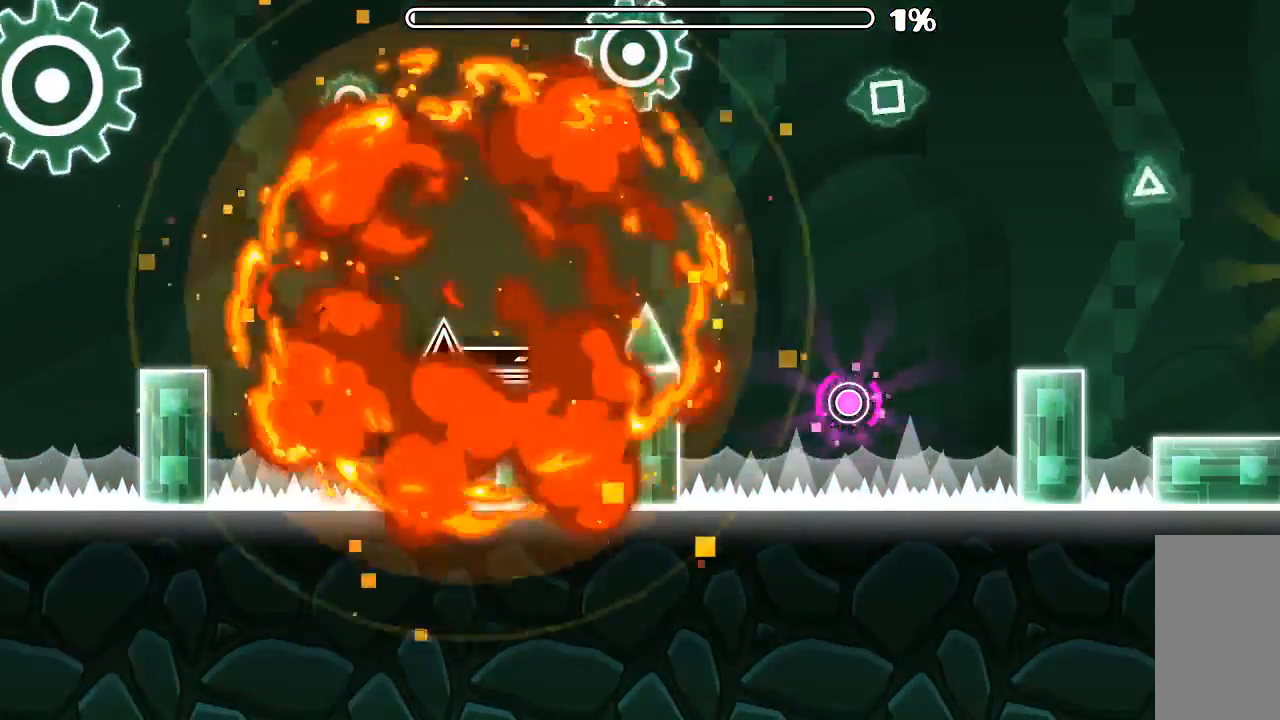
{"keys": [], "mouse": [], "events": []}
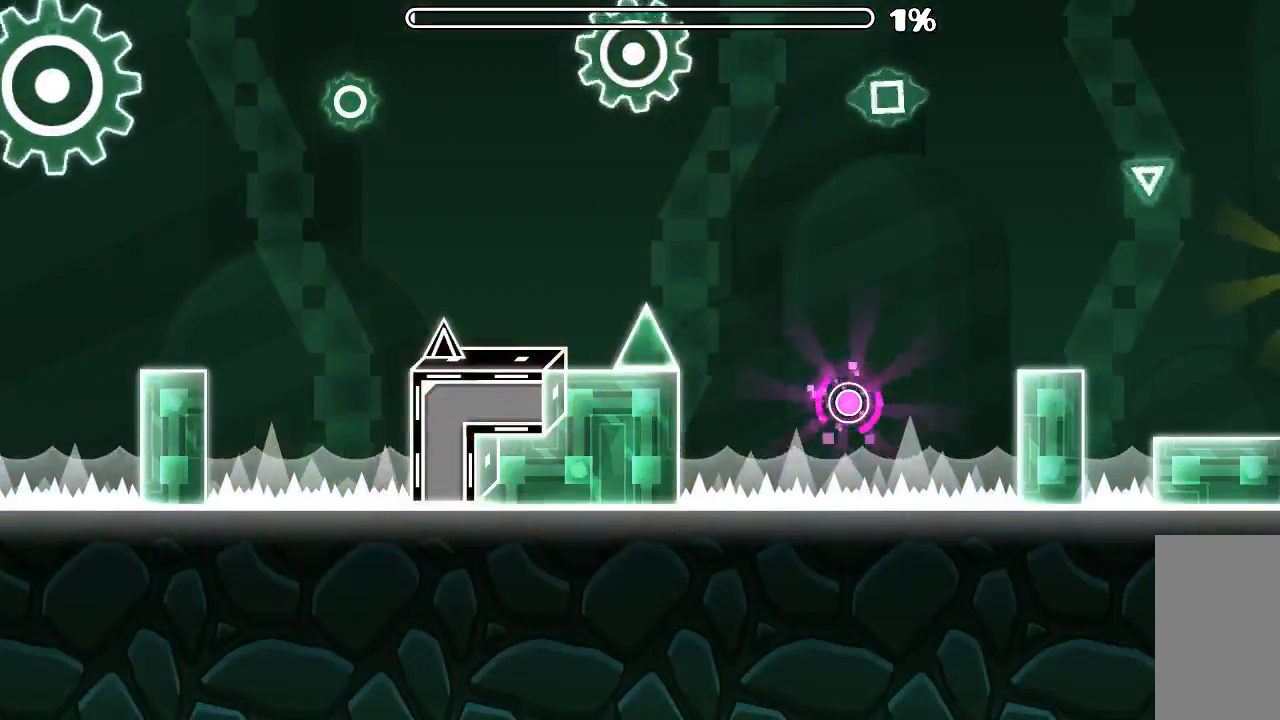
{"keys": [], "mouse": [], "events": []}
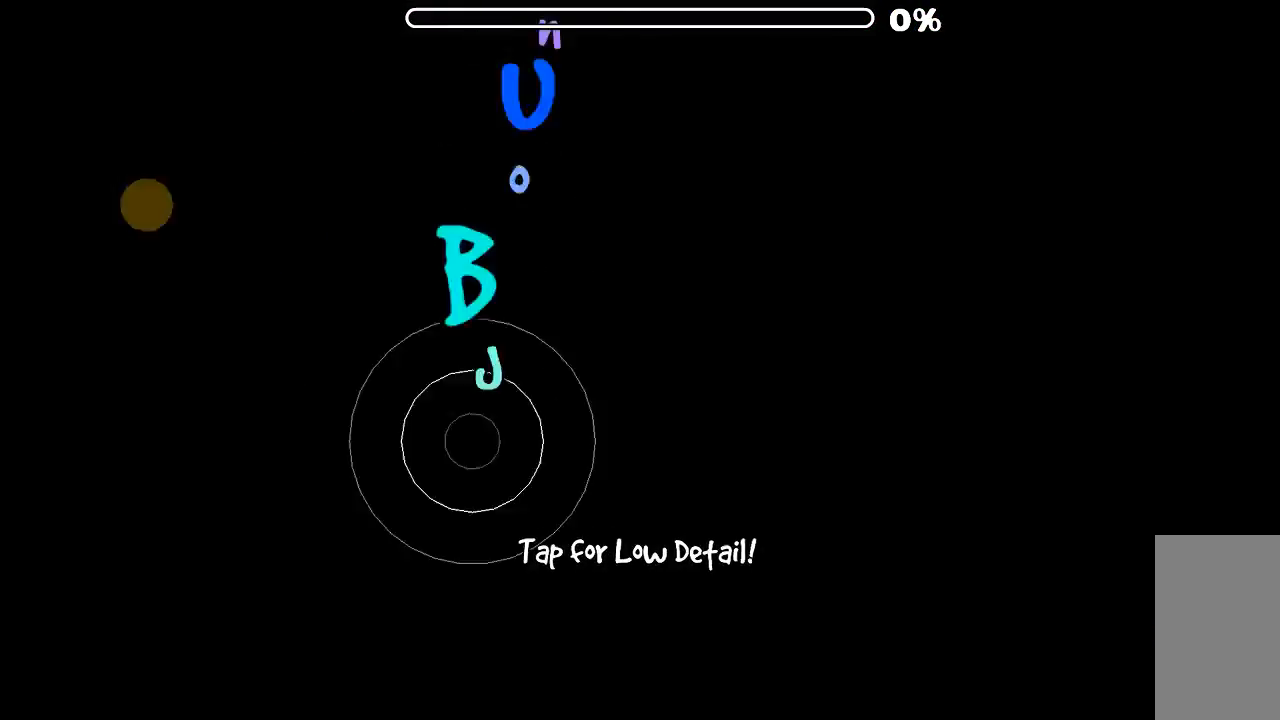
{"keys": [], "mouse": [], "events": []}
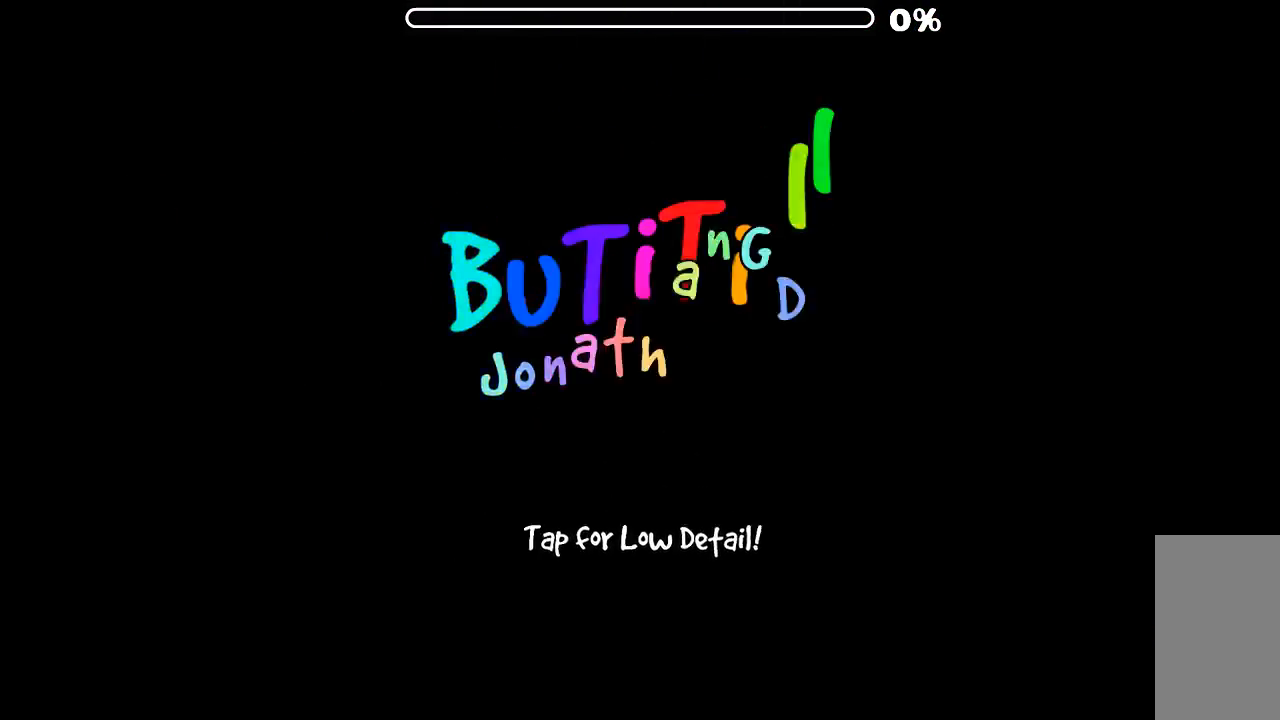
{"keys": [], "mouse": [], "events": []}
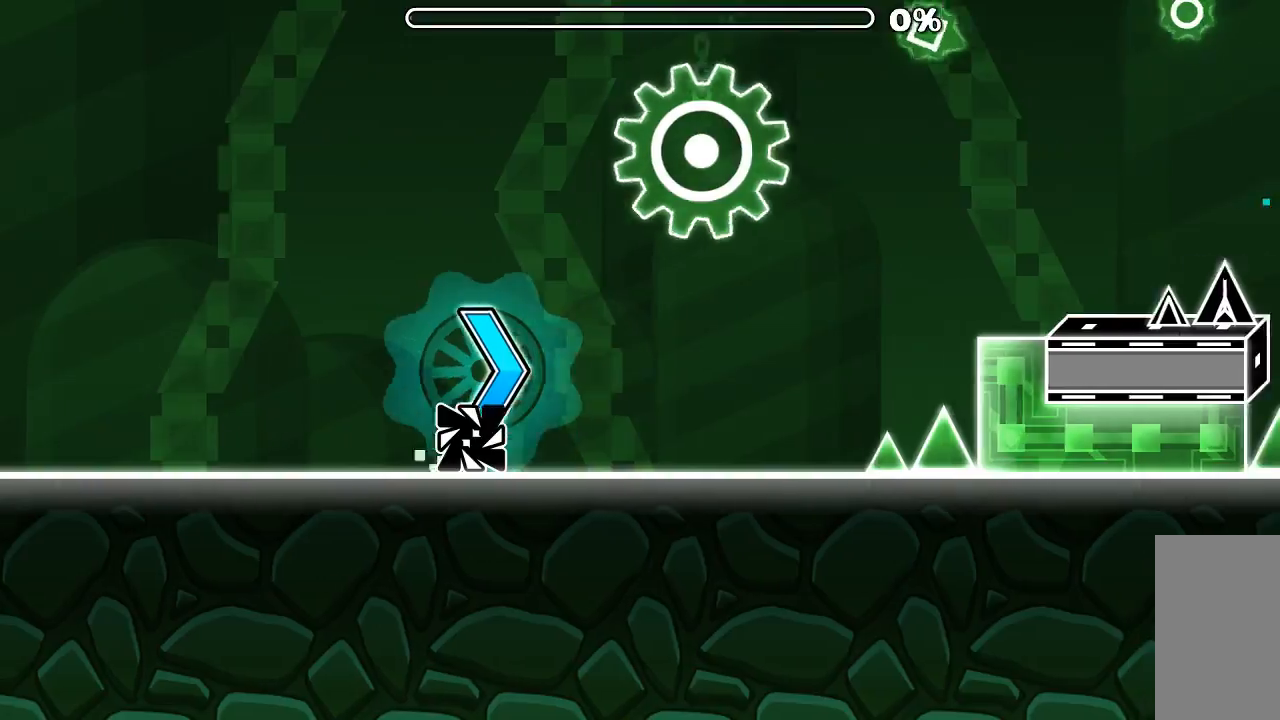
{"keys": [], "mouse": ["left"], "events": [[433, "mouse_left", "down"]]}
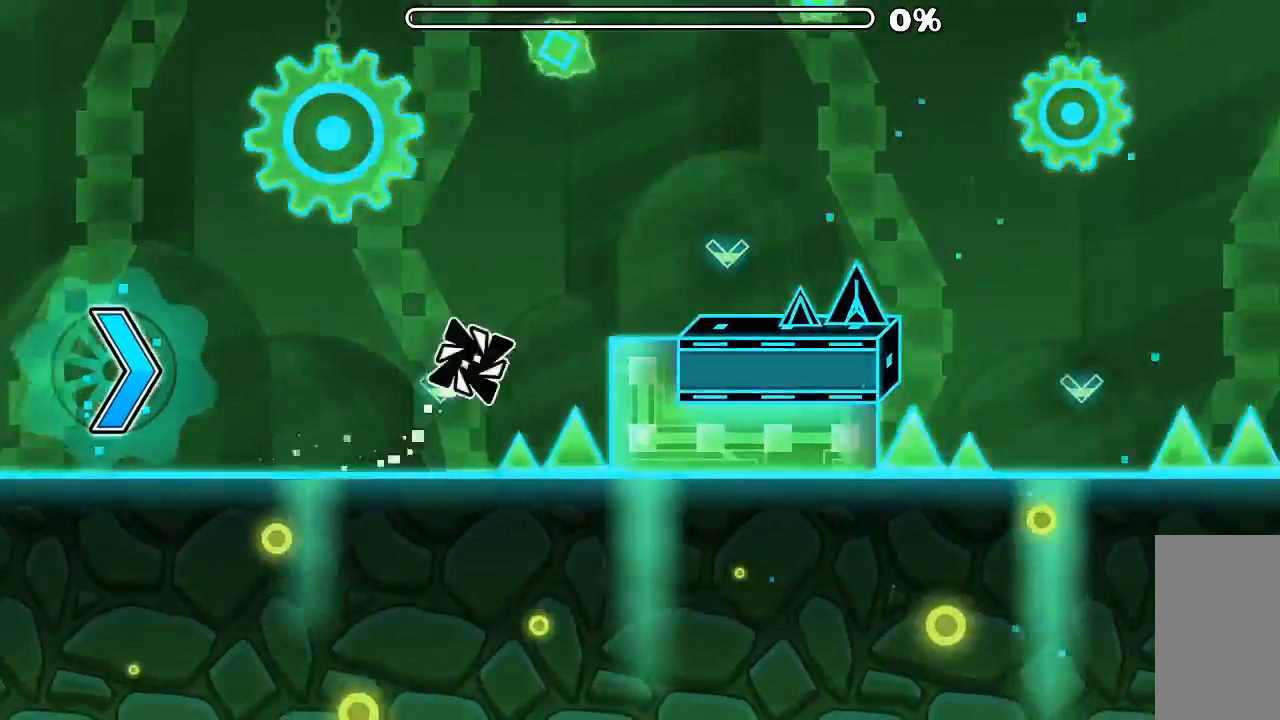
{"keys": [], "mouse": [], "events": [[33, "mouse_left", "up"], [333, "mouse_left", "down"], [433, "mouse_left", "up"]]}
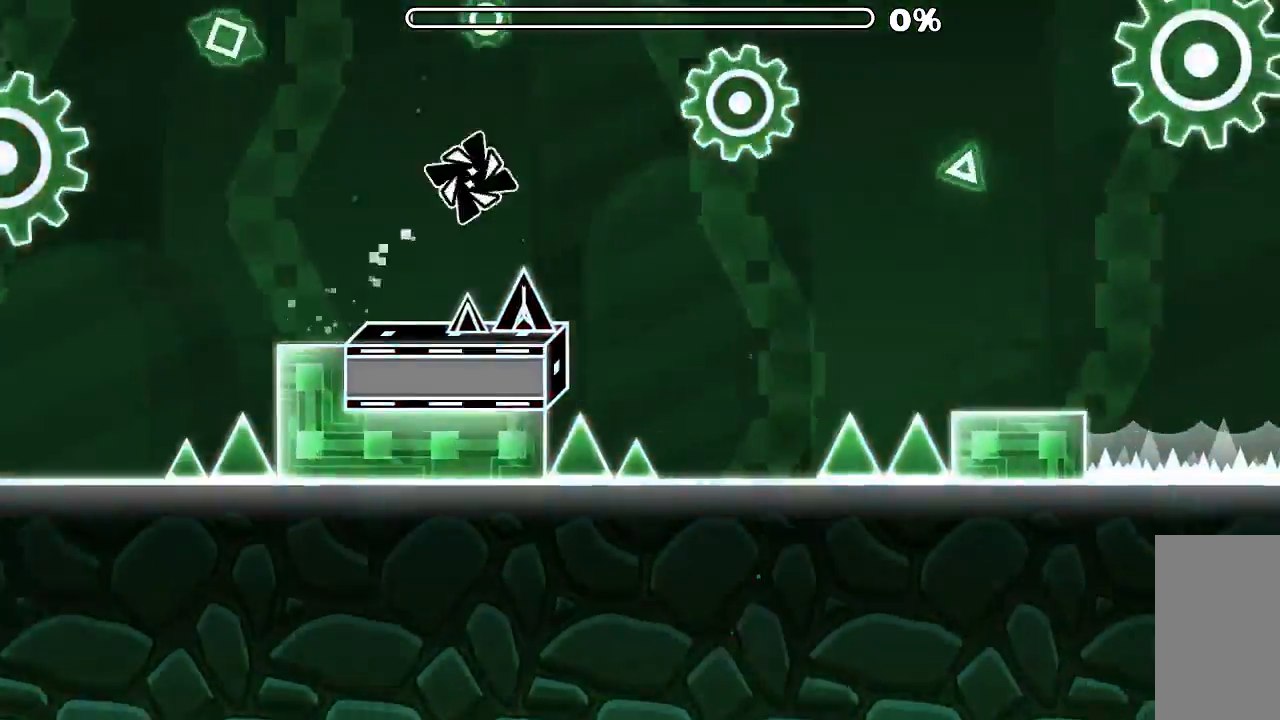
{"keys": [], "mouse": [], "events": [[233, "mouse_left", "down"], [433, "mouse_left", "up"]]}
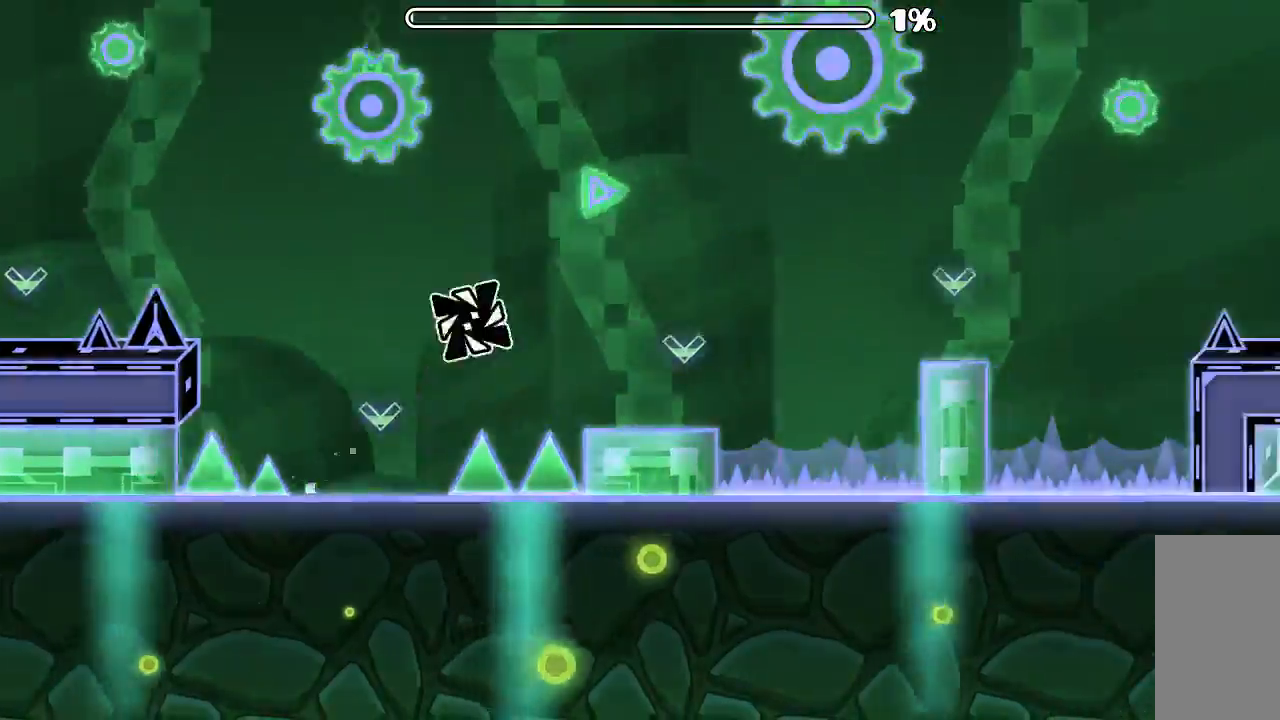
{"keys": [], "mouse": [], "events": [[266, "mouse_left", "down"], [433, "mouse_left", "up"]]}
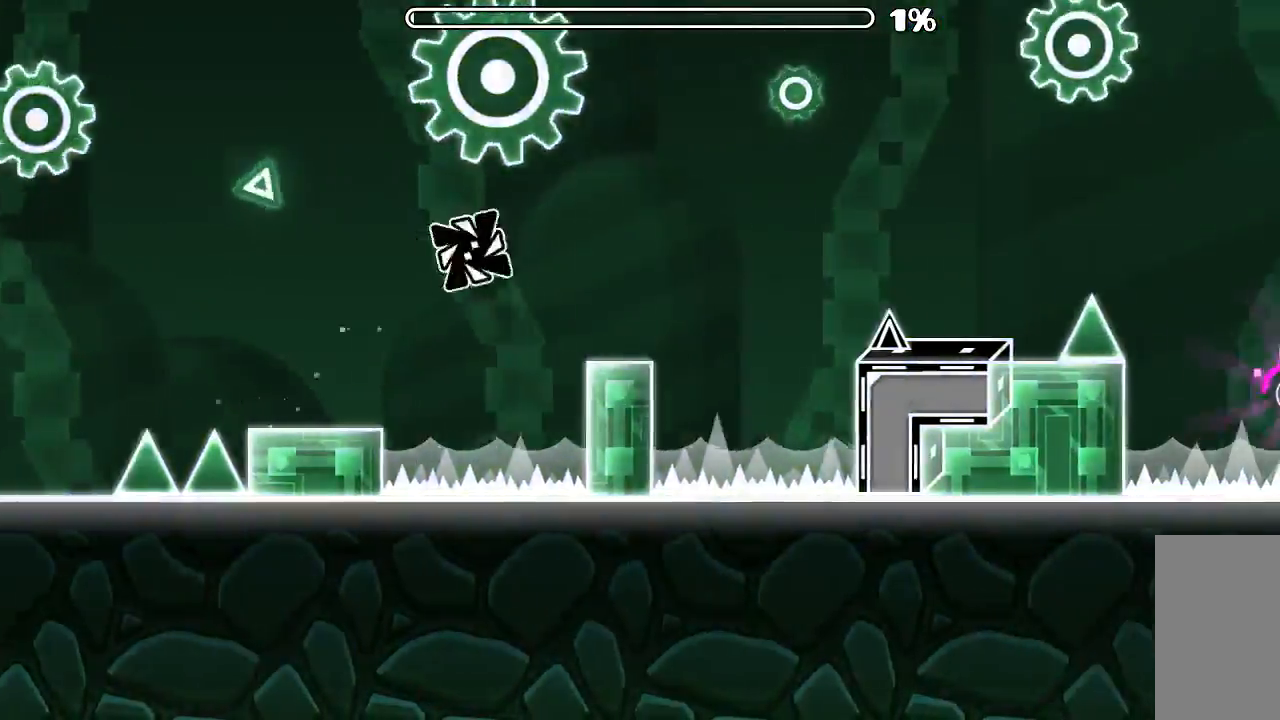
{"keys": [], "mouse": [], "events": [[233, "mouse_left", "down"], [366, "mouse_left", "up"]]}
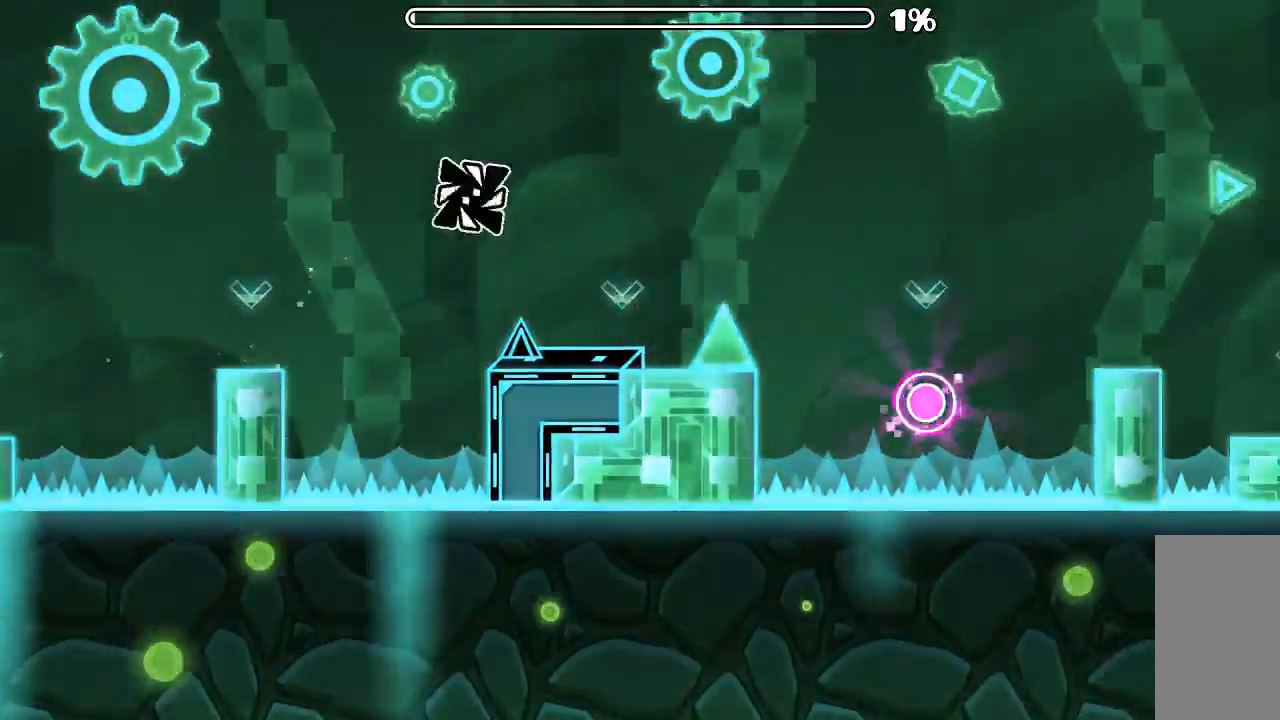
{"keys": [], "mouse": [], "events": [[166, "mouse_left", "down"], [300, "mouse_left", "up"]]}
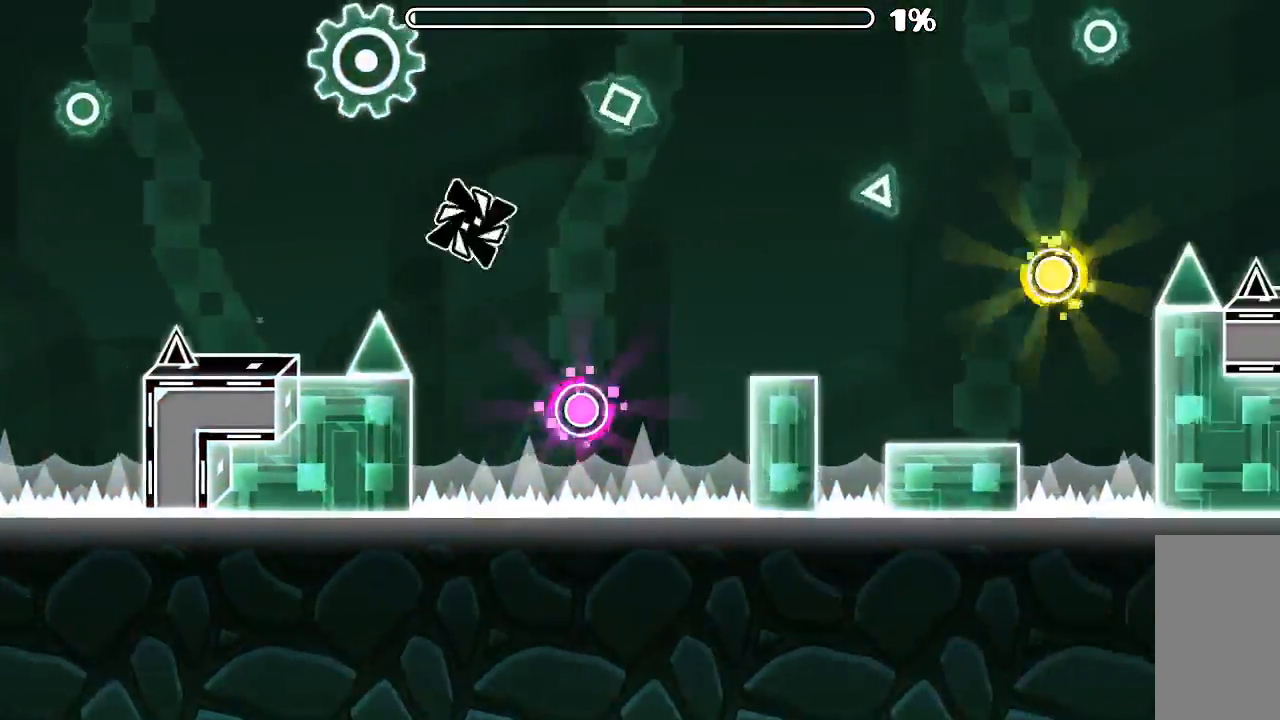
{"keys": [], "mouse": [], "events": [[66, "mouse_left", "down"], [233, "mouse_left", "up"]]}
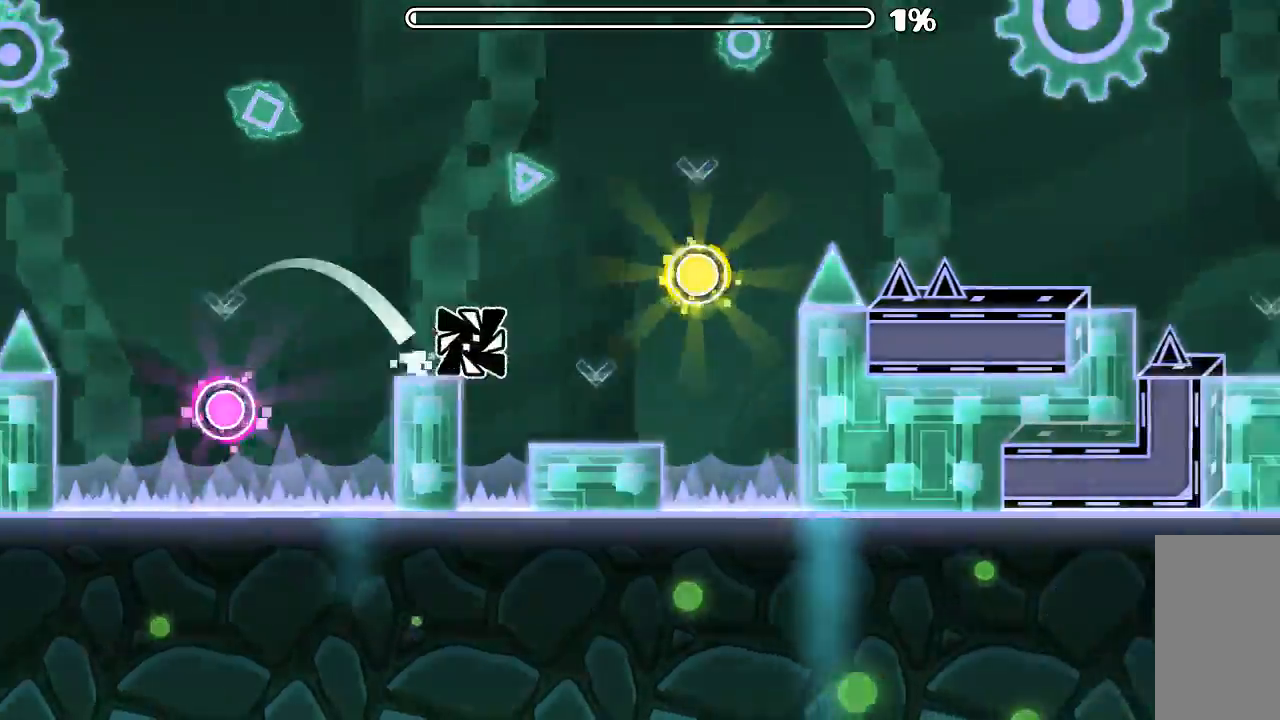
{"keys": [], "mouse": [], "events": [[133, "mouse_left", "down"], [266, "mouse_left", "up"], [400, "mouse_left", "down"], [500, "mouse_left", "up"]]}
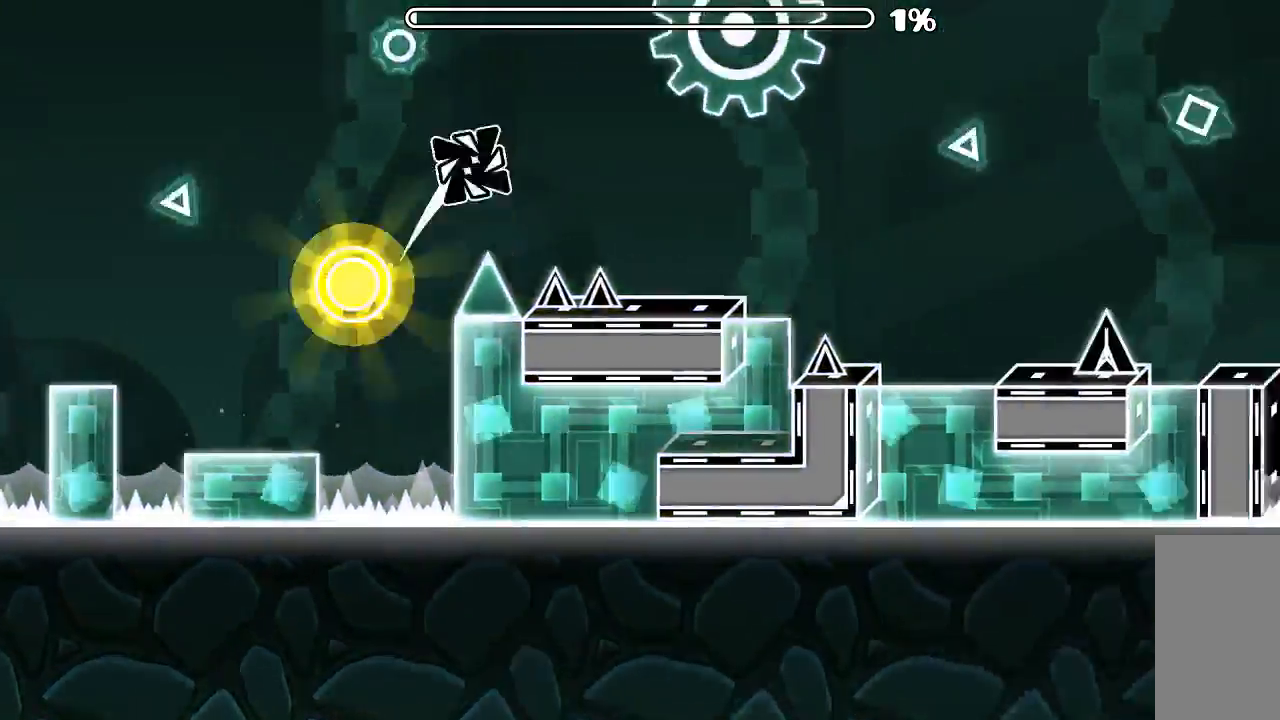
{"keys": [], "mouse": [], "events": []}
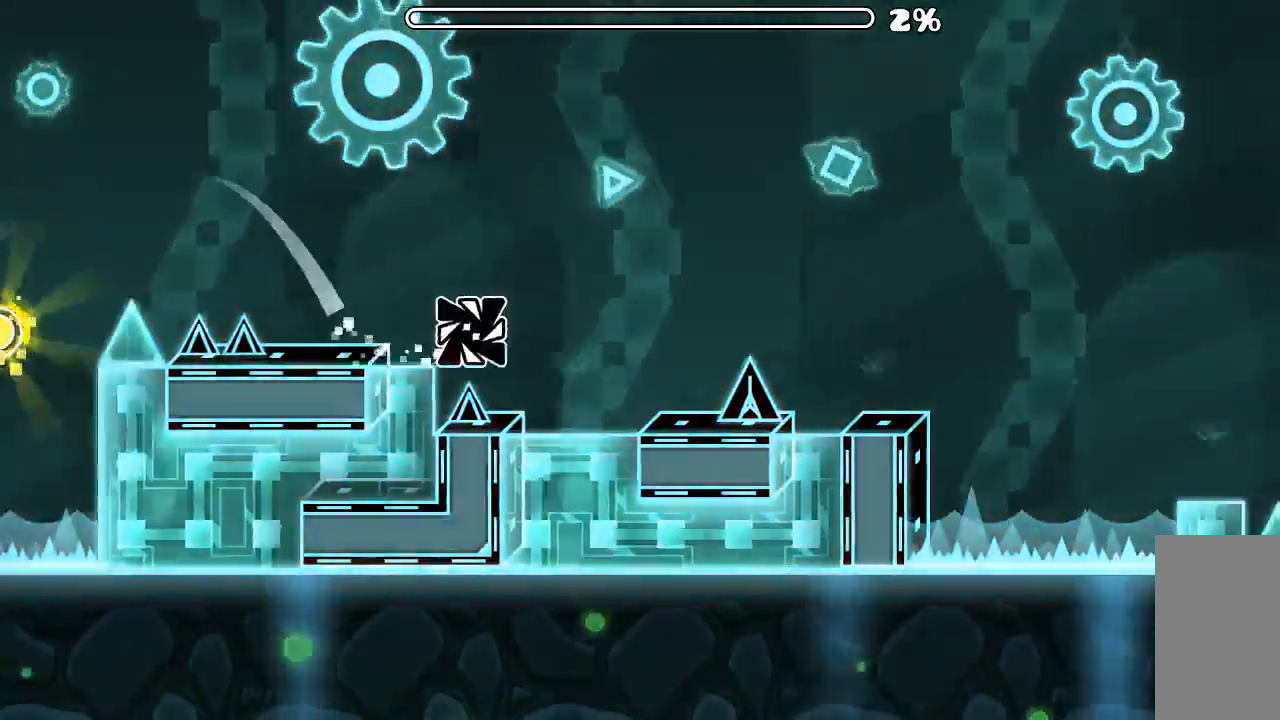
{"keys": [], "mouse": [], "events": [[100, "mouse_left", "down"], [266, "mouse_left", "up"]]}
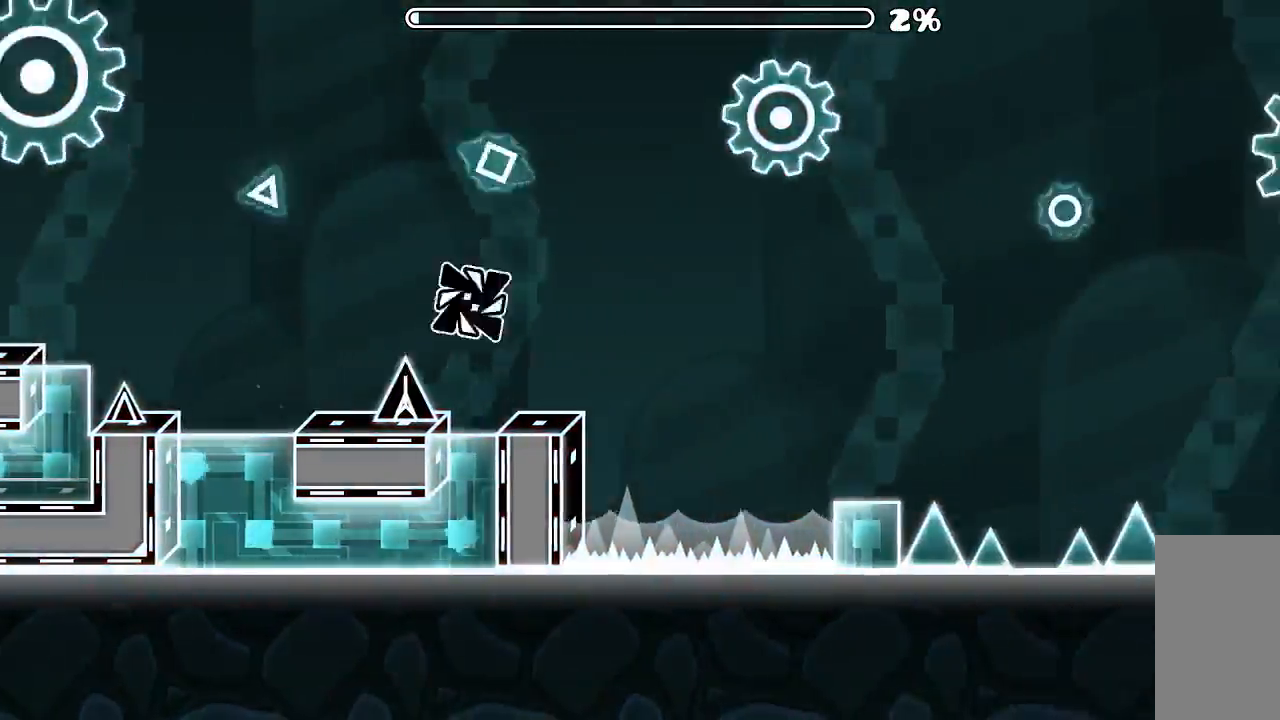
{"keys": [], "mouse": ["left"], "events": [[100, "mouse_left", "down"], [266, "mouse_left", "up"], [500, "mouse_left", "down"]]}
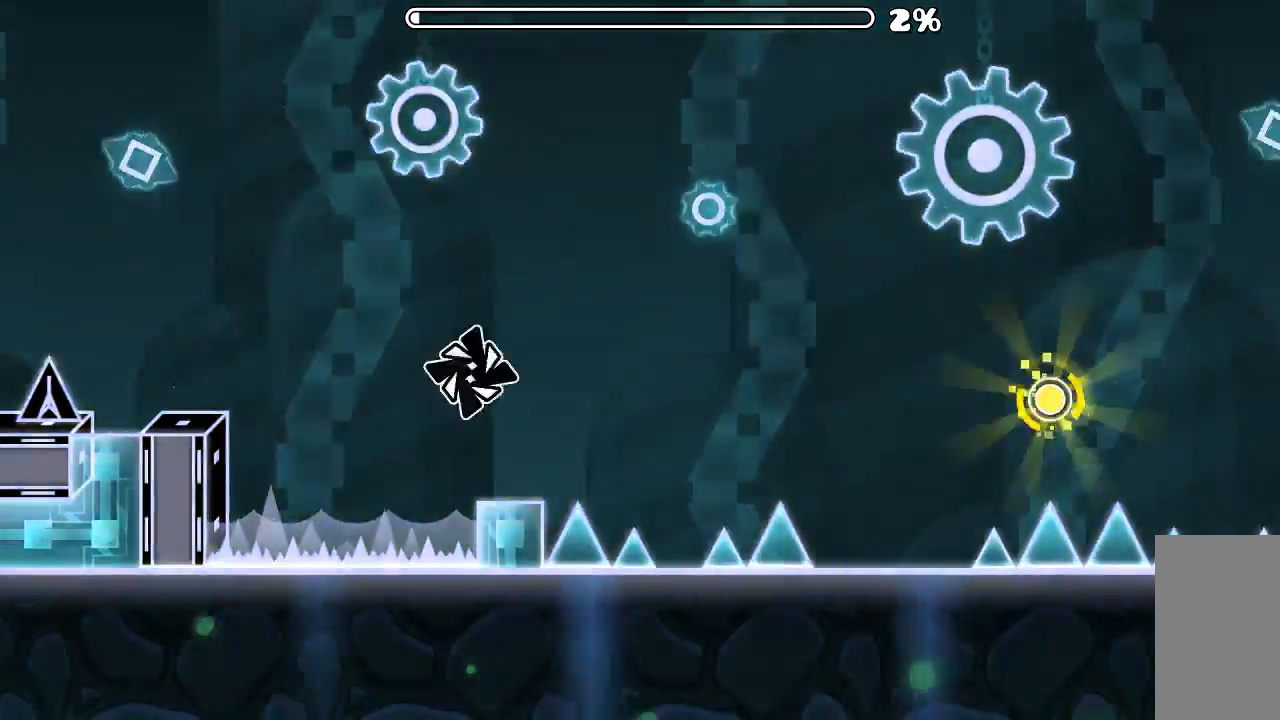
{"keys": [], "mouse": [], "events": [[166, "mouse_left", "up"]]}
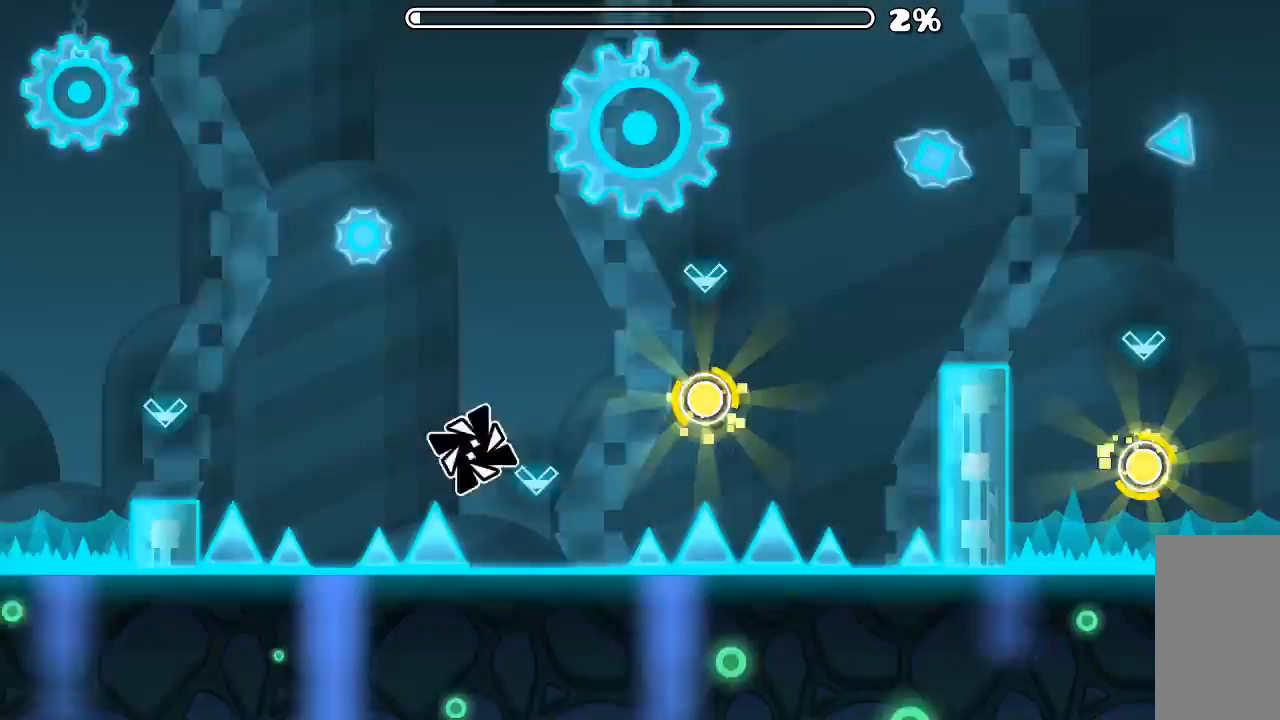
{"keys": [], "mouse": [], "events": [[66, "mouse_left", "down"], [200, "mouse_left", "up"], [333, "mouse_left", "down"], [400, "mouse_left", "up"]]}
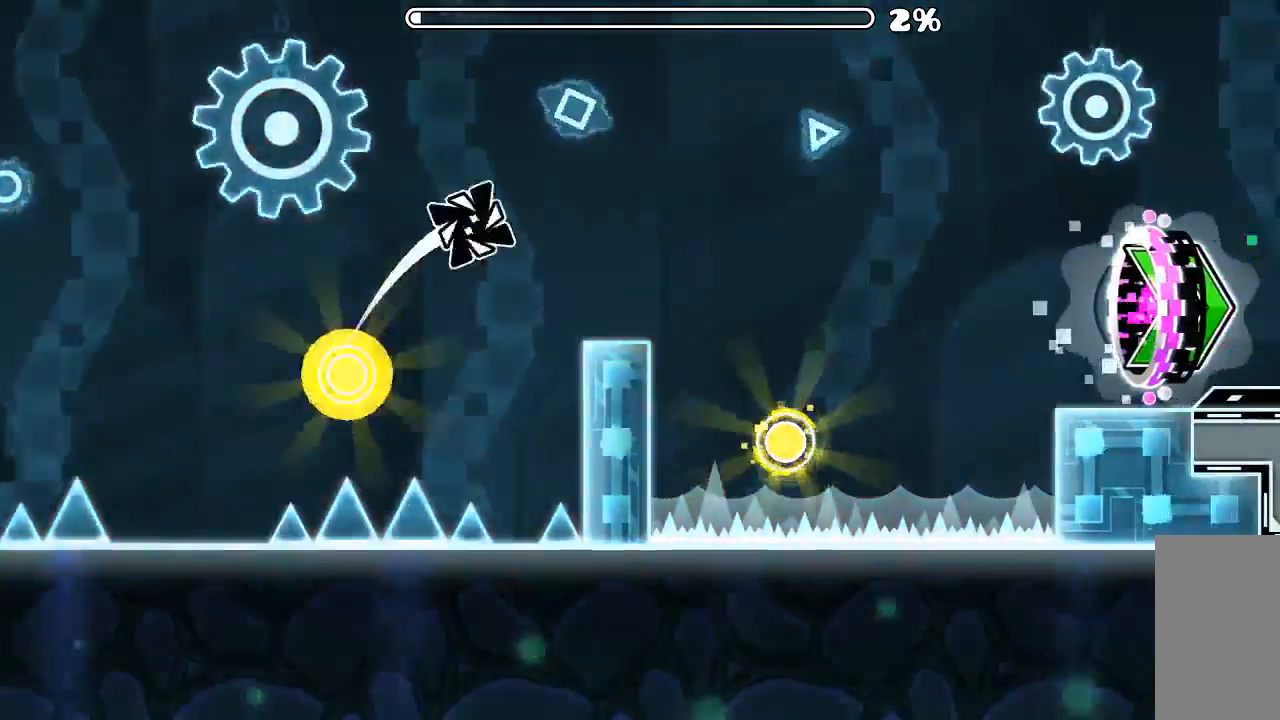
{"keys": [], "mouse": ["left"], "events": [[400, "mouse_left", "down"]]}
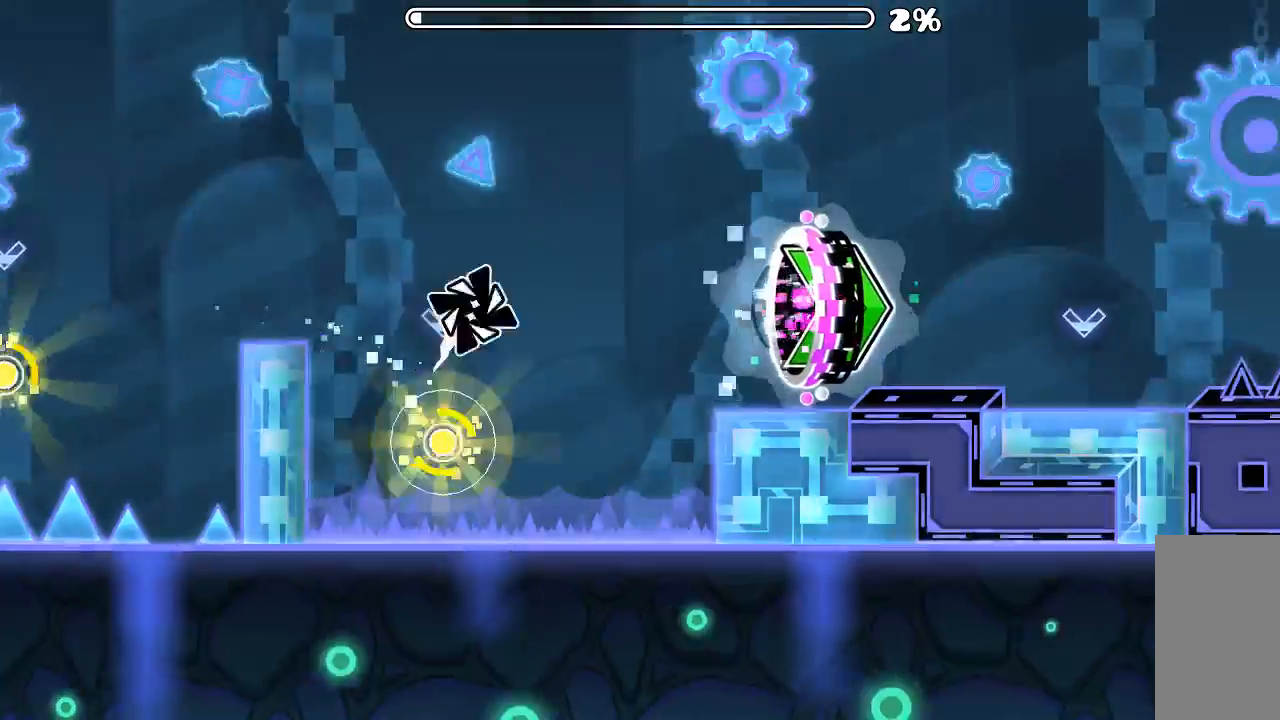
{"keys": [], "mouse": [], "events": [[66, "mouse_left", "up"]]}
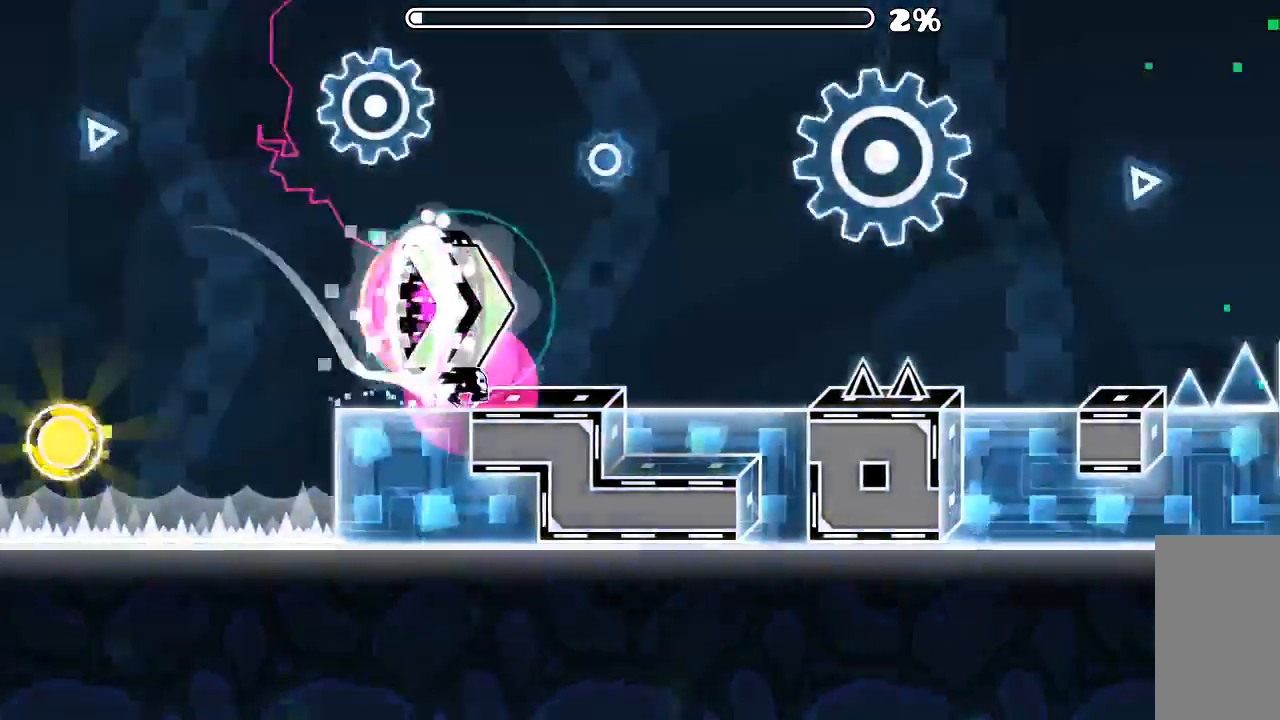
{"keys": [], "mouse": [], "events": [[300, "mouse_left", "down"], [433, "mouse_left", "up"]]}
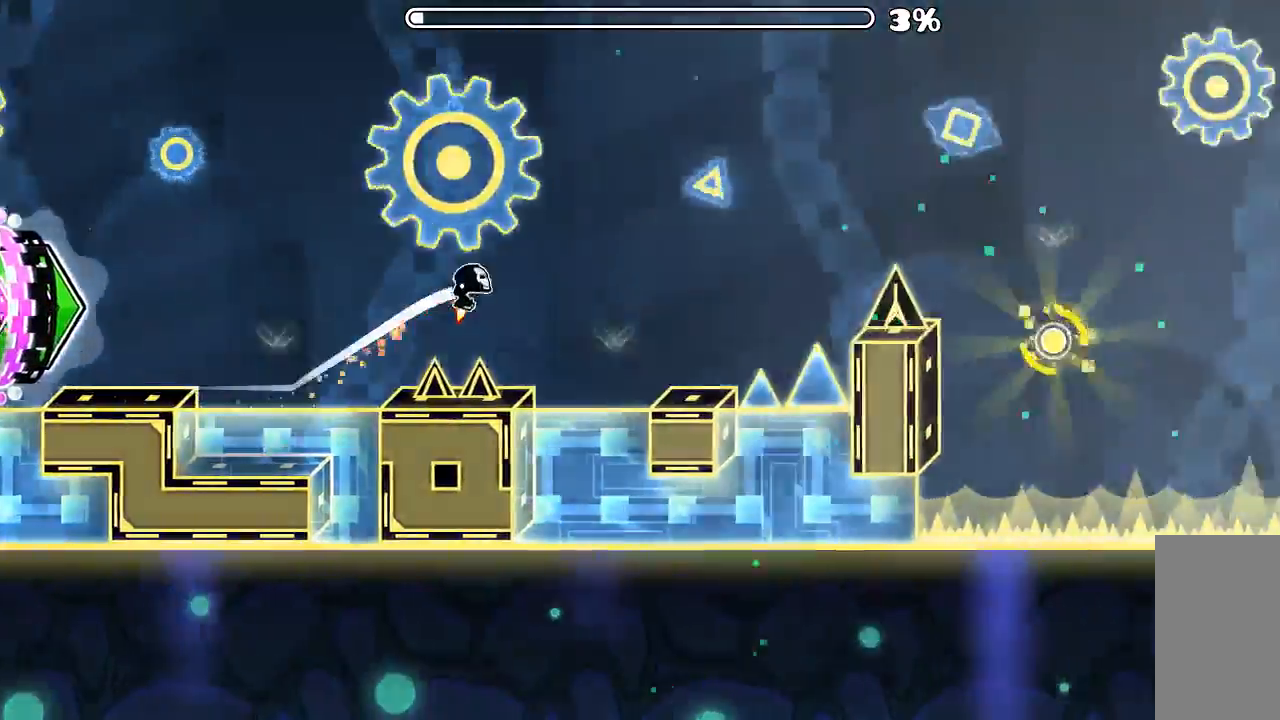
{"keys": [], "mouse": [], "events": [[133, "mouse_left", "down"], [400, "mouse_left", "up"]]}
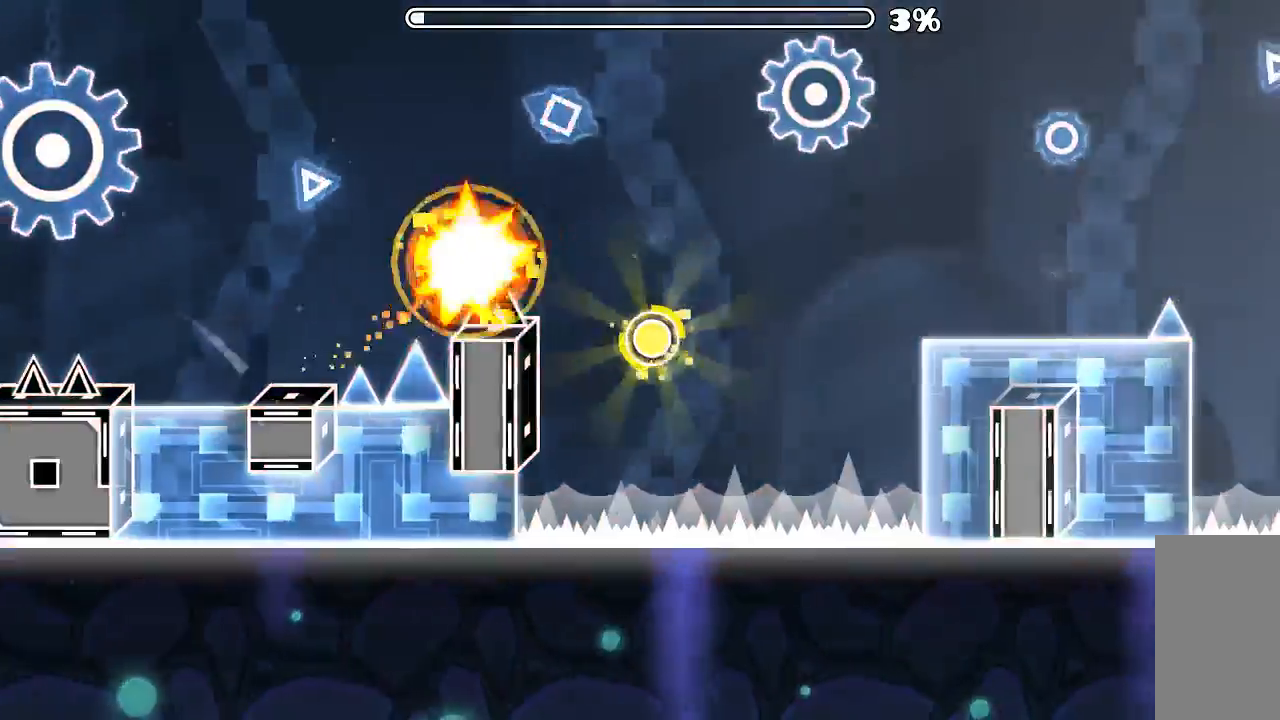
{"keys": [], "mouse": [], "events": [[166, "mouse_left", "down"], [266, "mouse_left", "up"]]}
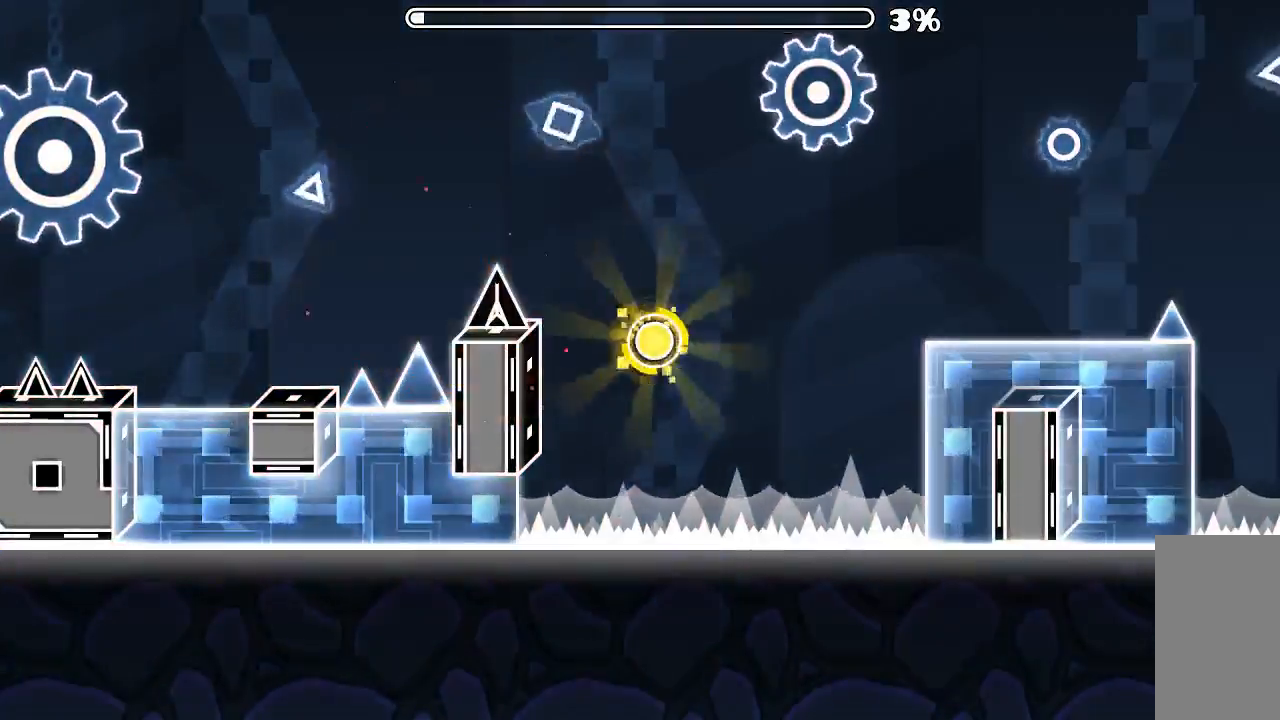
{"keys": [], "mouse": [], "events": []}
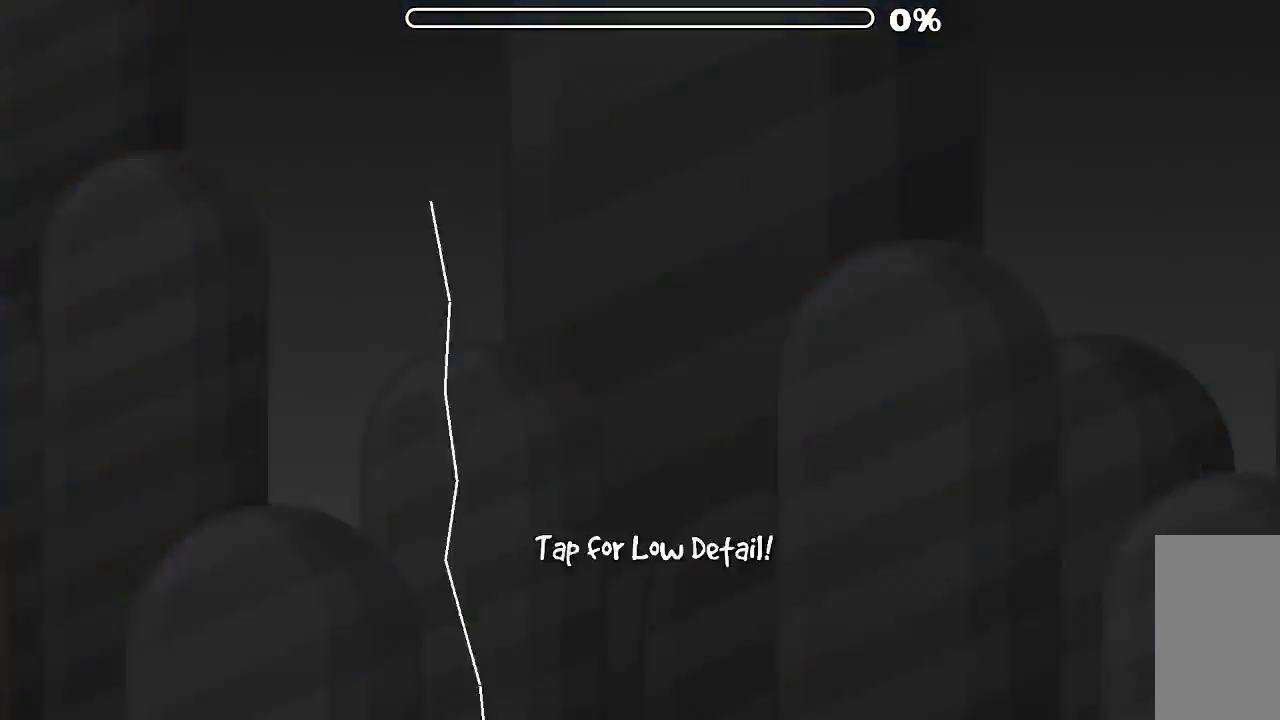
{"keys": [], "mouse": [], "events": []}